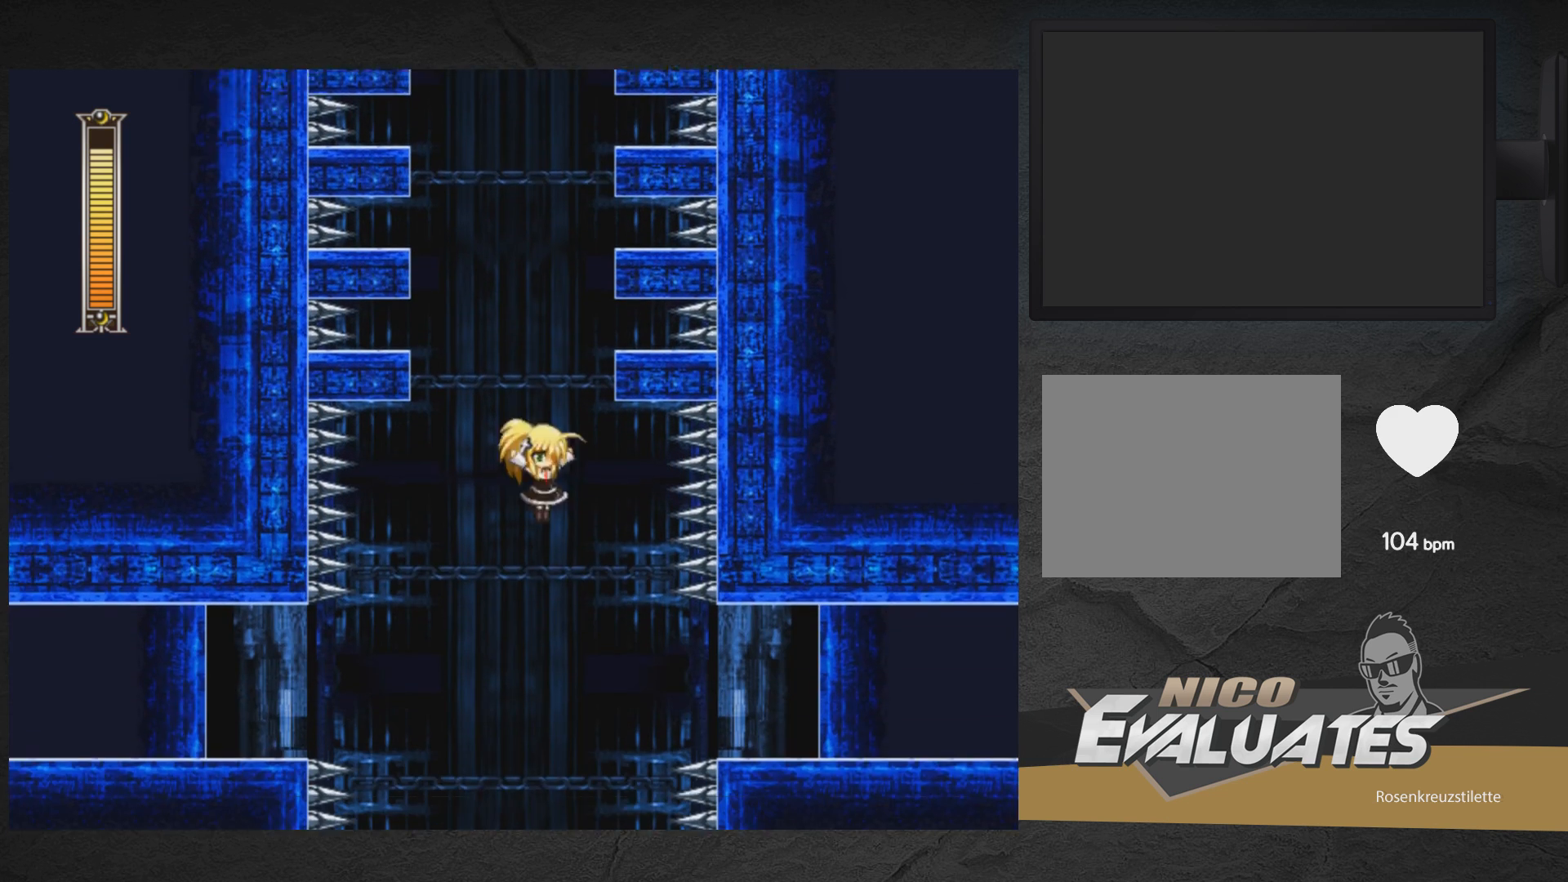
Gameplay with a controller (Xbox layout); each line is a JSON object with the inputs held at the frame after it. "events" lists button and stick changes between this image and that frame as [ms after this image, input, new state], when the widget could be followed in between. Not read: L2 R2 left_stick.
{"buttons": ["A", "DPAD_RIGHT"], "right_stick": "center", "events": []}
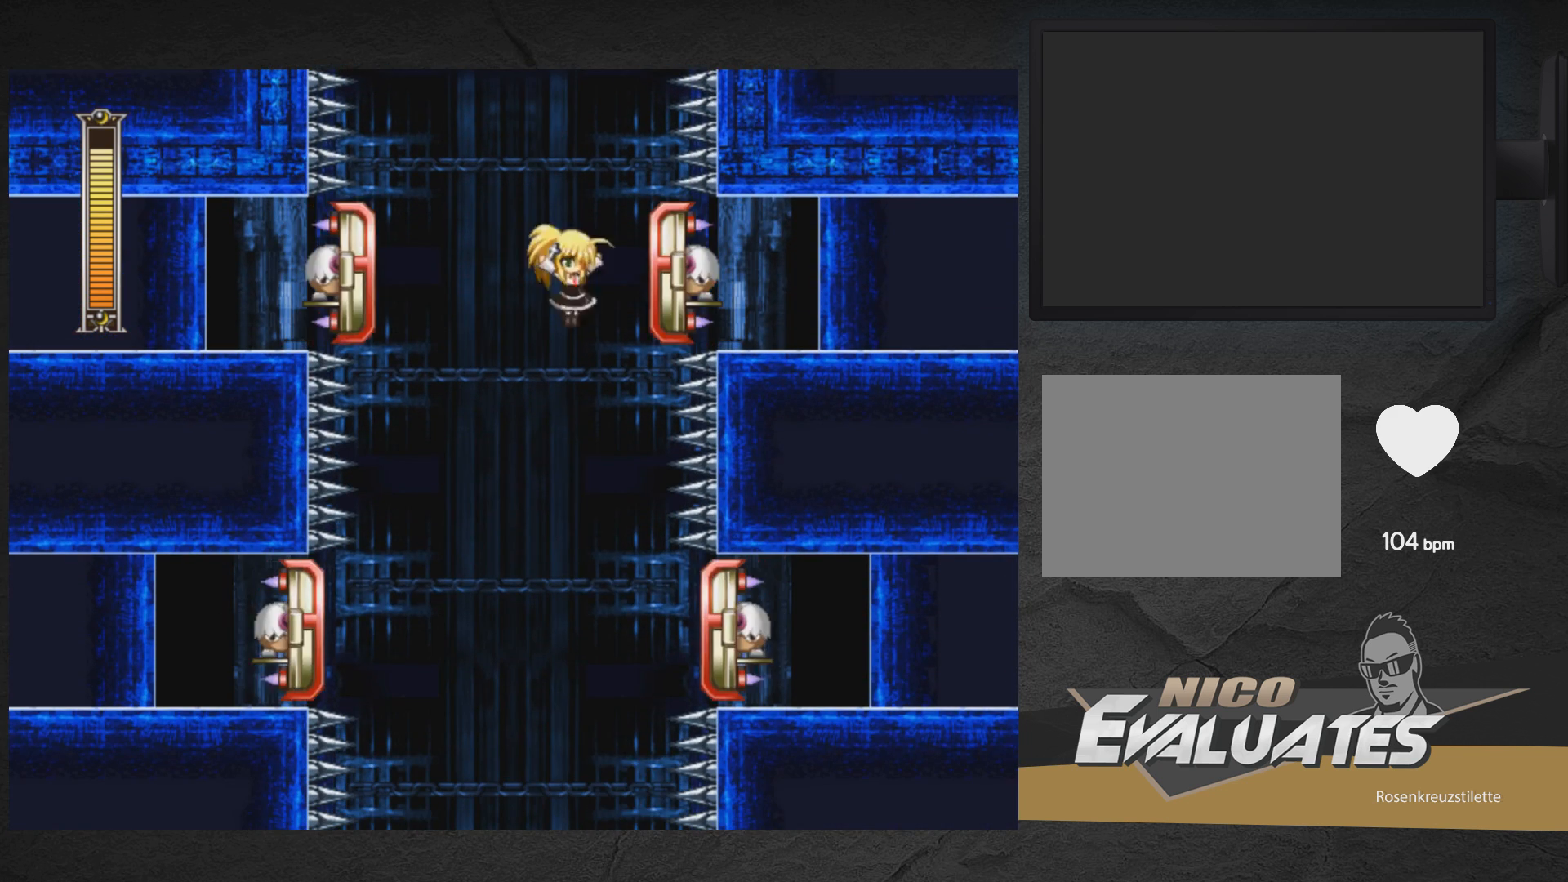
{"buttons": ["A", "DPAD_RIGHT"], "right_stick": "center", "events": []}
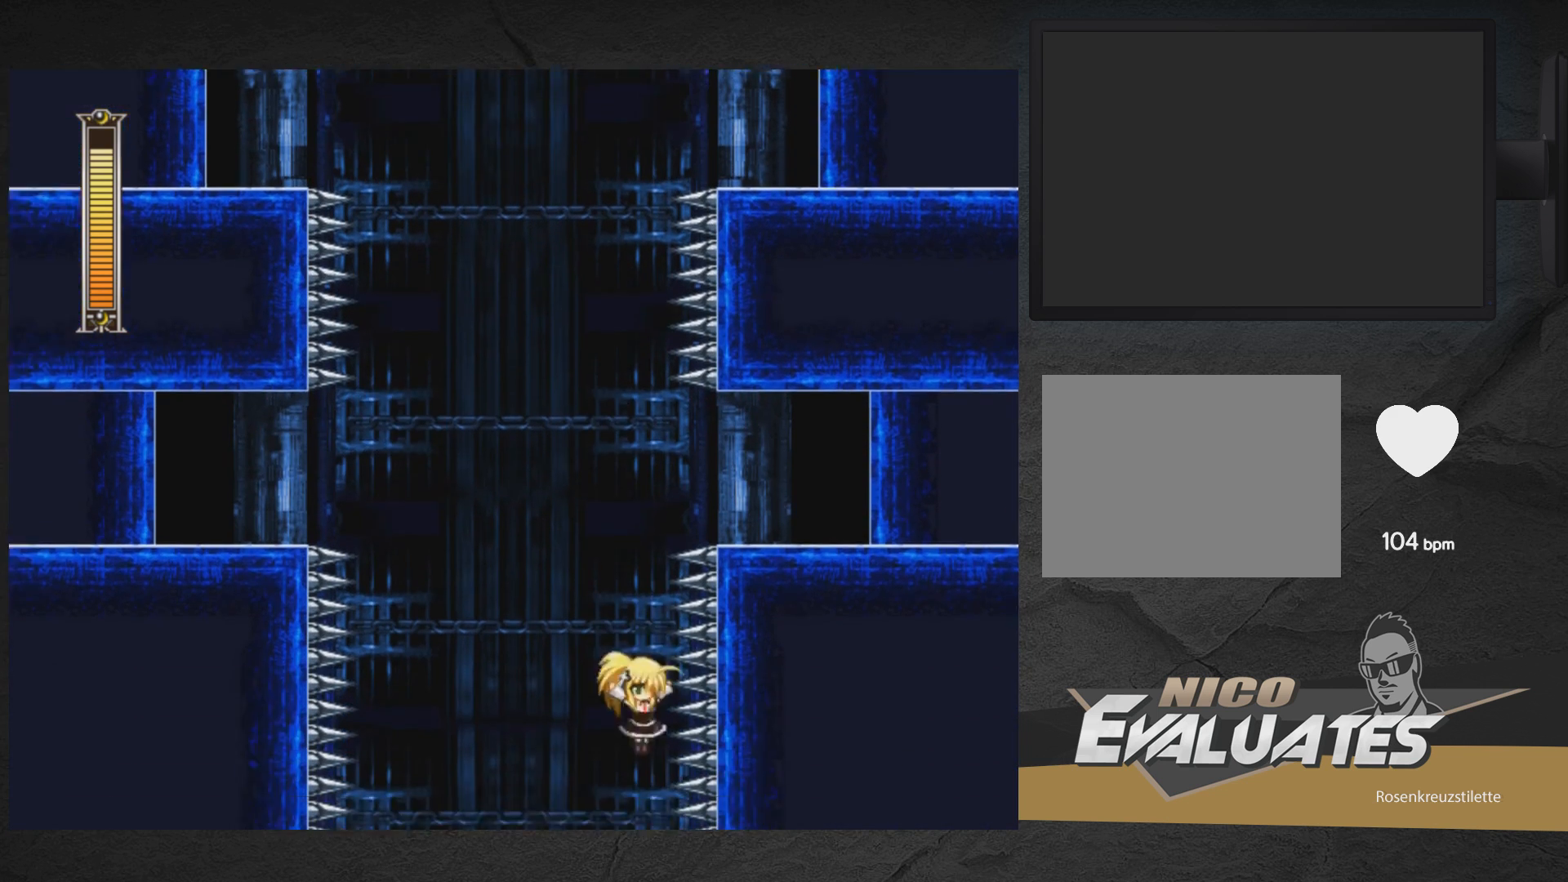
{"buttons": ["A", "DPAD_RIGHT"], "right_stick": "center", "events": []}
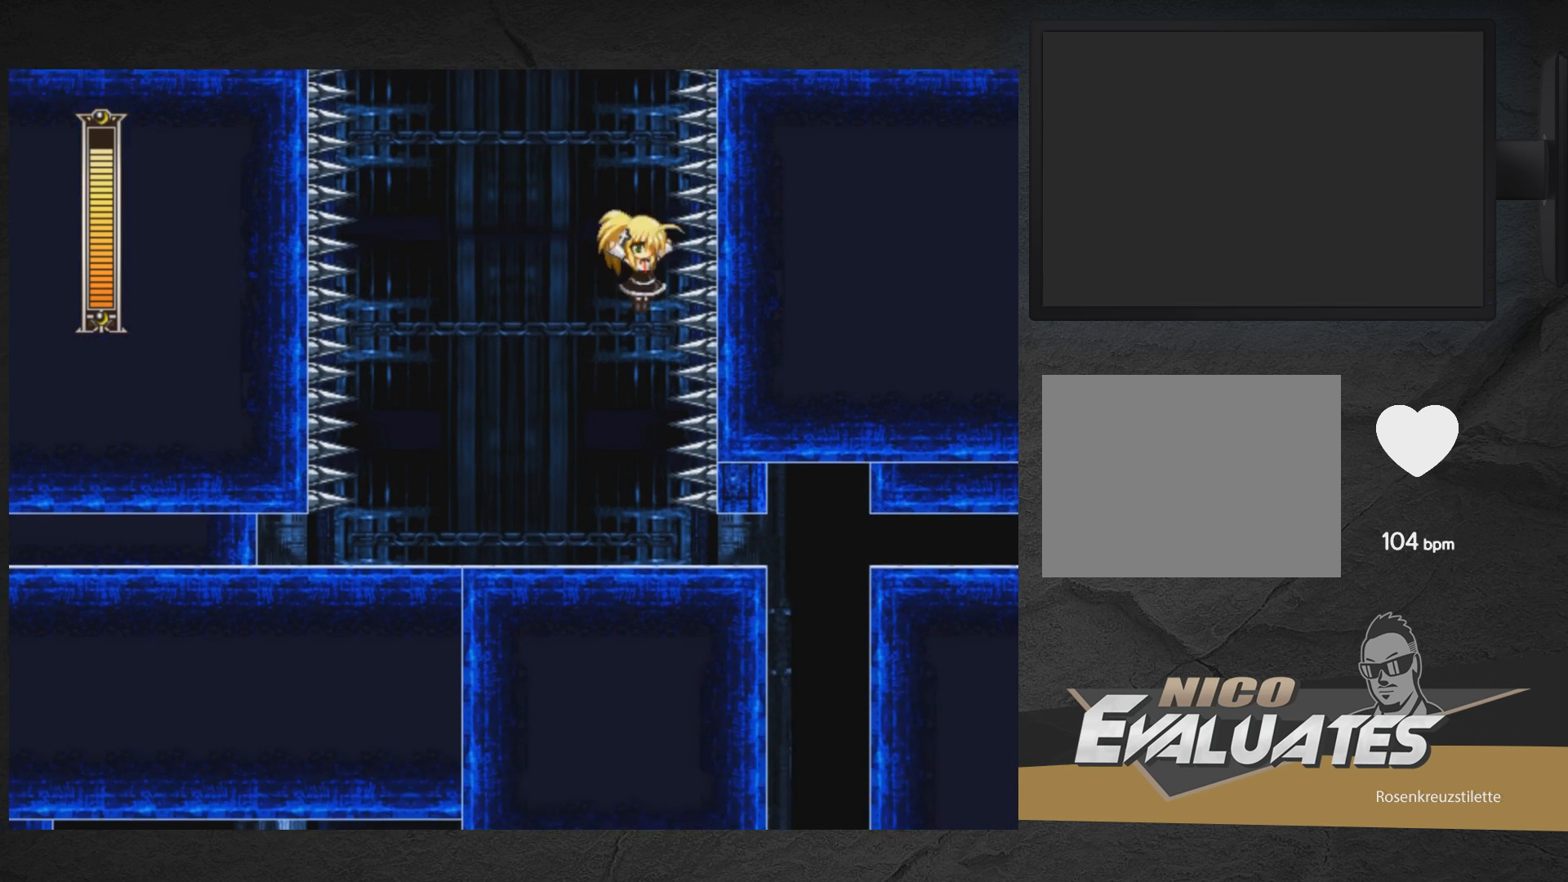
{"buttons": ["A", "DPAD_RIGHT"], "right_stick": "center", "events": []}
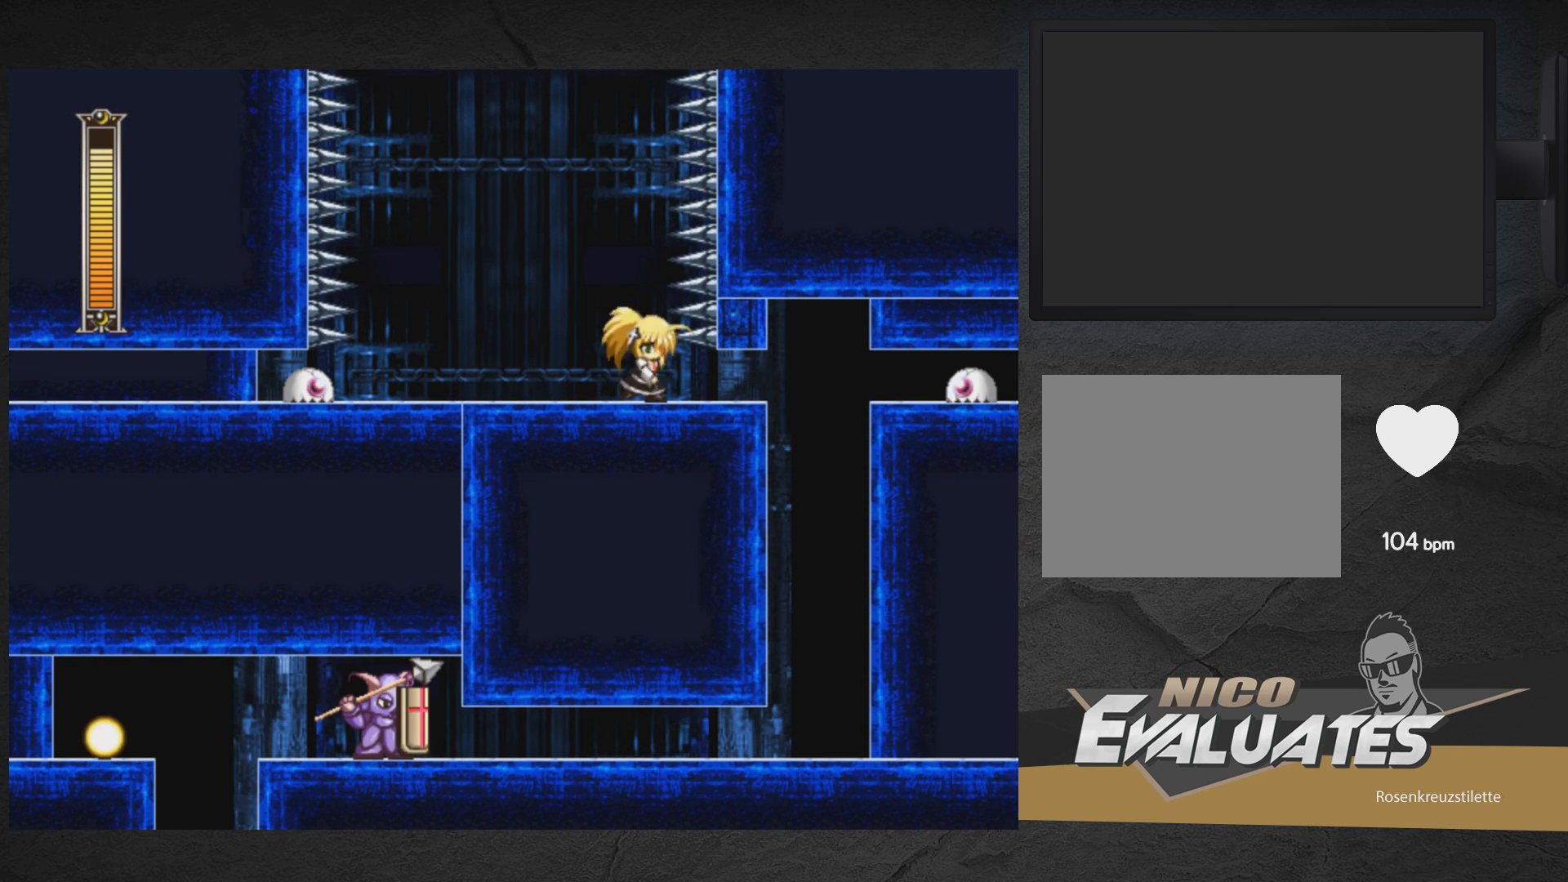
{"buttons": ["A", "DPAD_RIGHT"], "right_stick": "center", "events": [[133, "A", "up"], [317, "A", "down"], [450, "A", "up"], [467, "A", "down"]]}
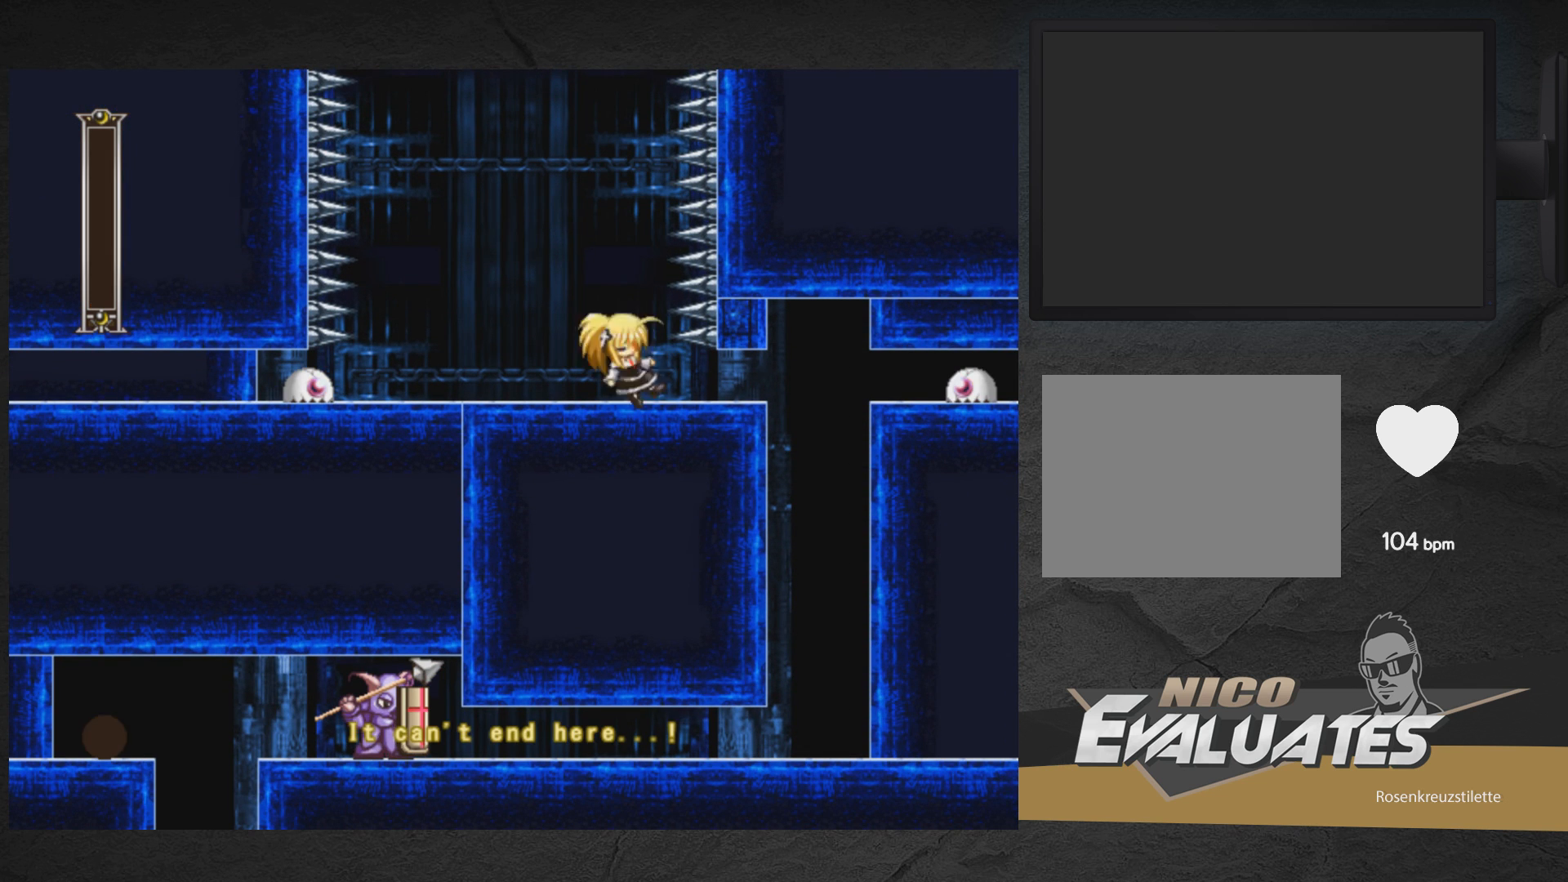
{"buttons": [], "right_stick": "center", "events": [[83, "A", "up"], [133, "DPAD_RIGHT", "up"]]}
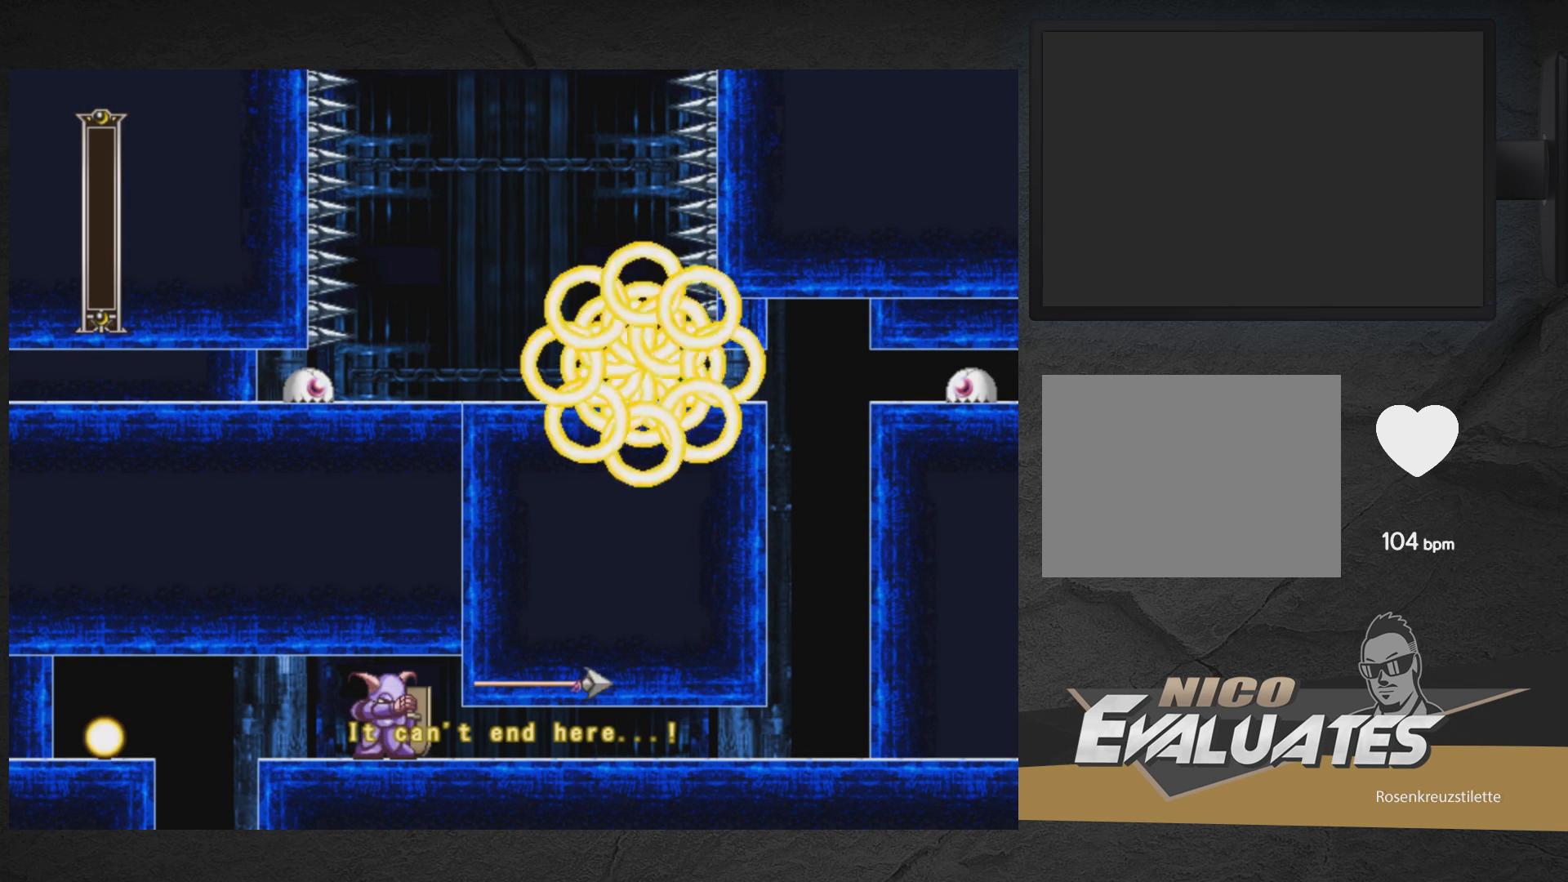
{"buttons": [], "right_stick": "center", "events": []}
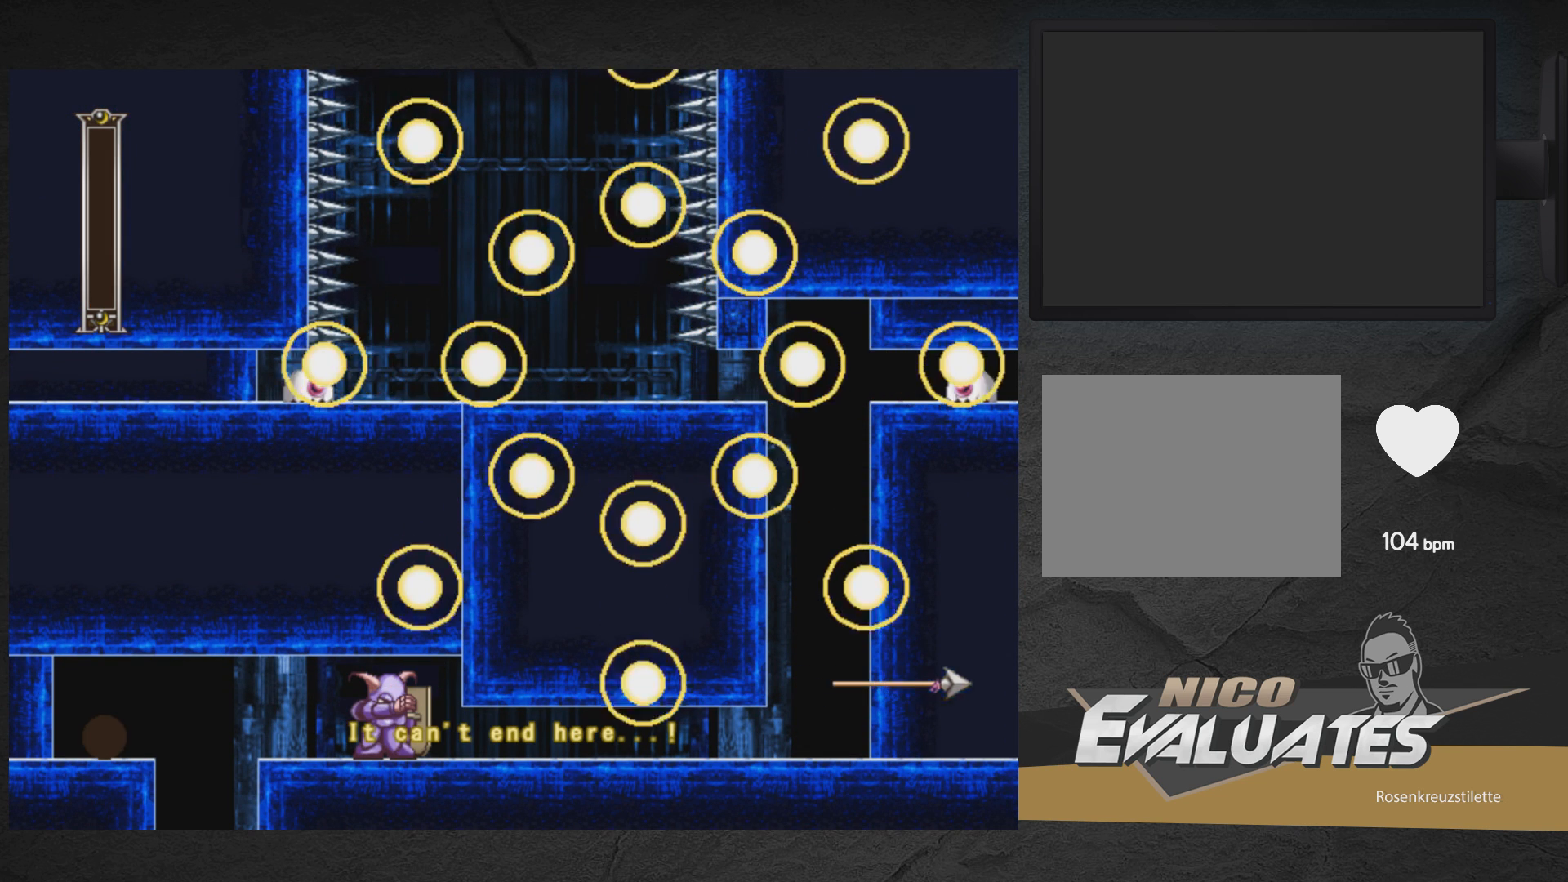
{"buttons": [], "right_stick": "center", "events": []}
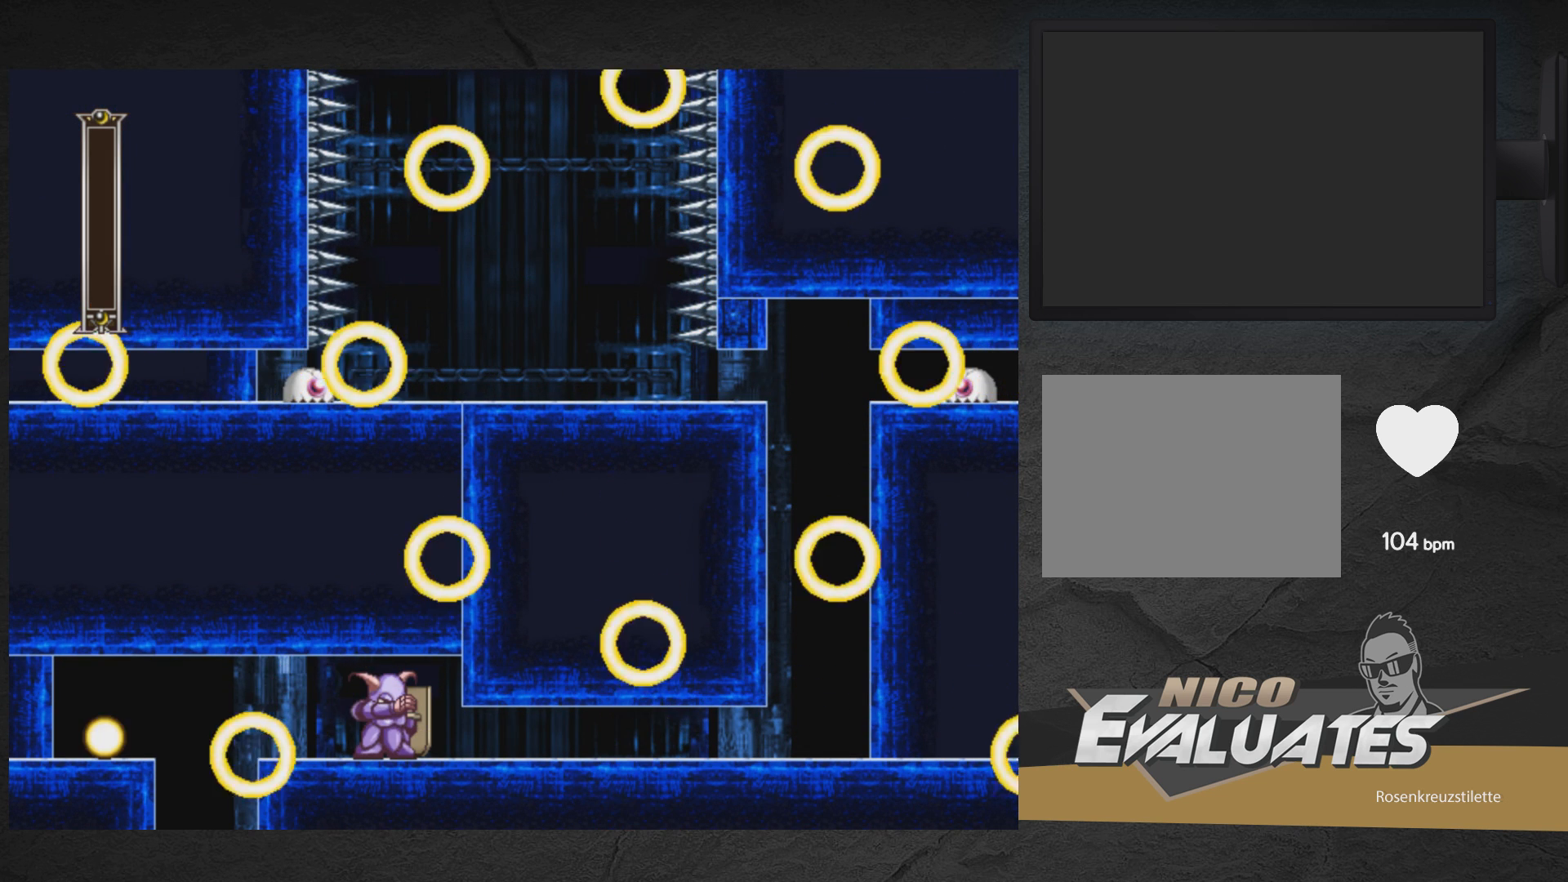
{"buttons": [], "right_stick": "center", "events": []}
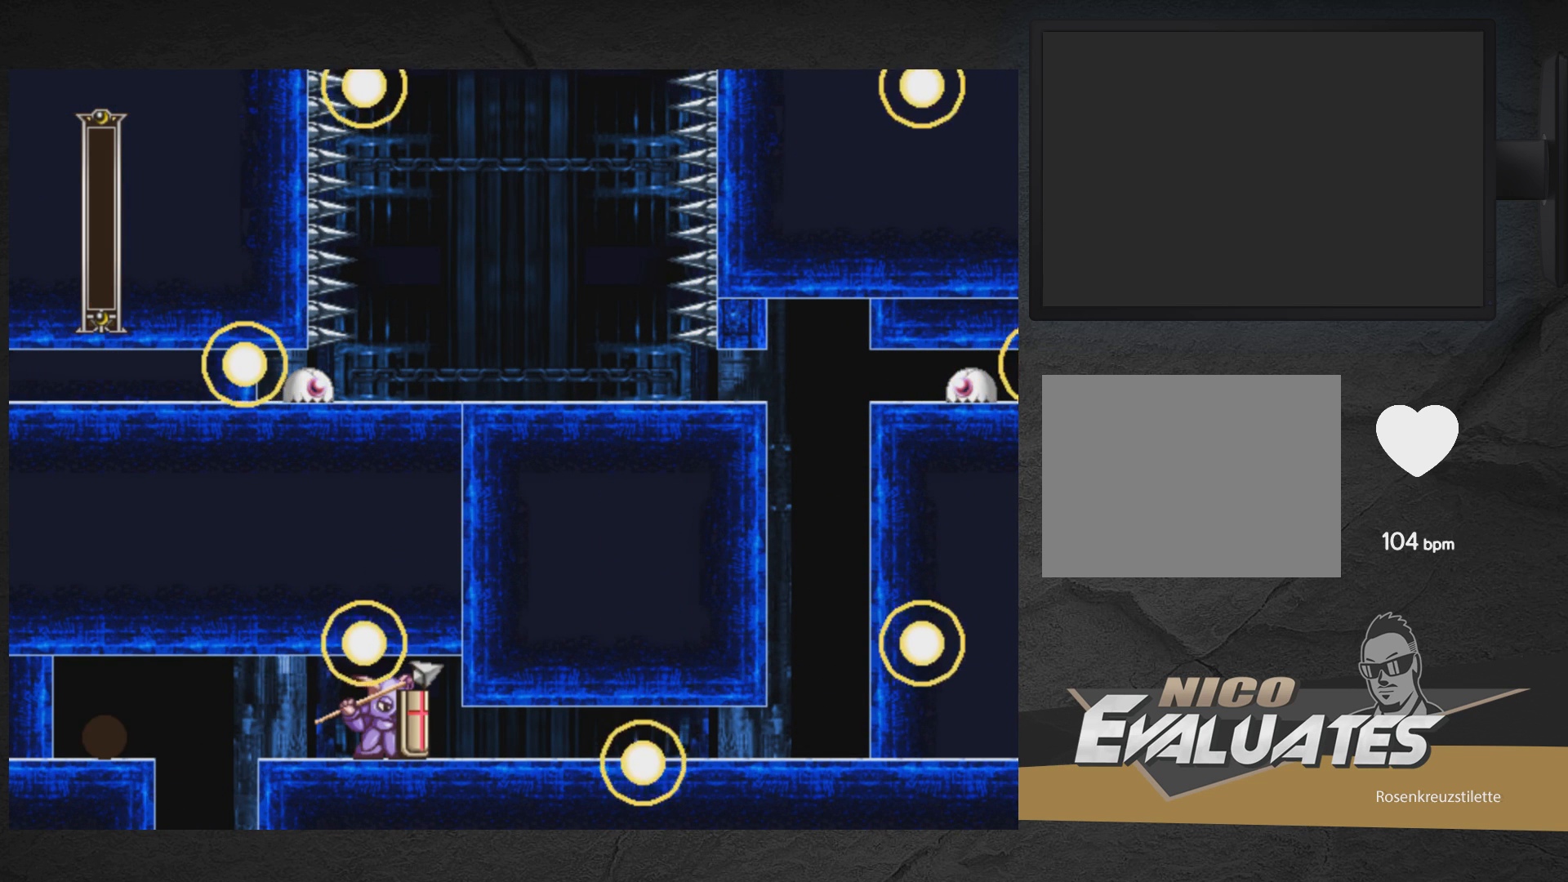
{"buttons": [], "right_stick": "center", "events": []}
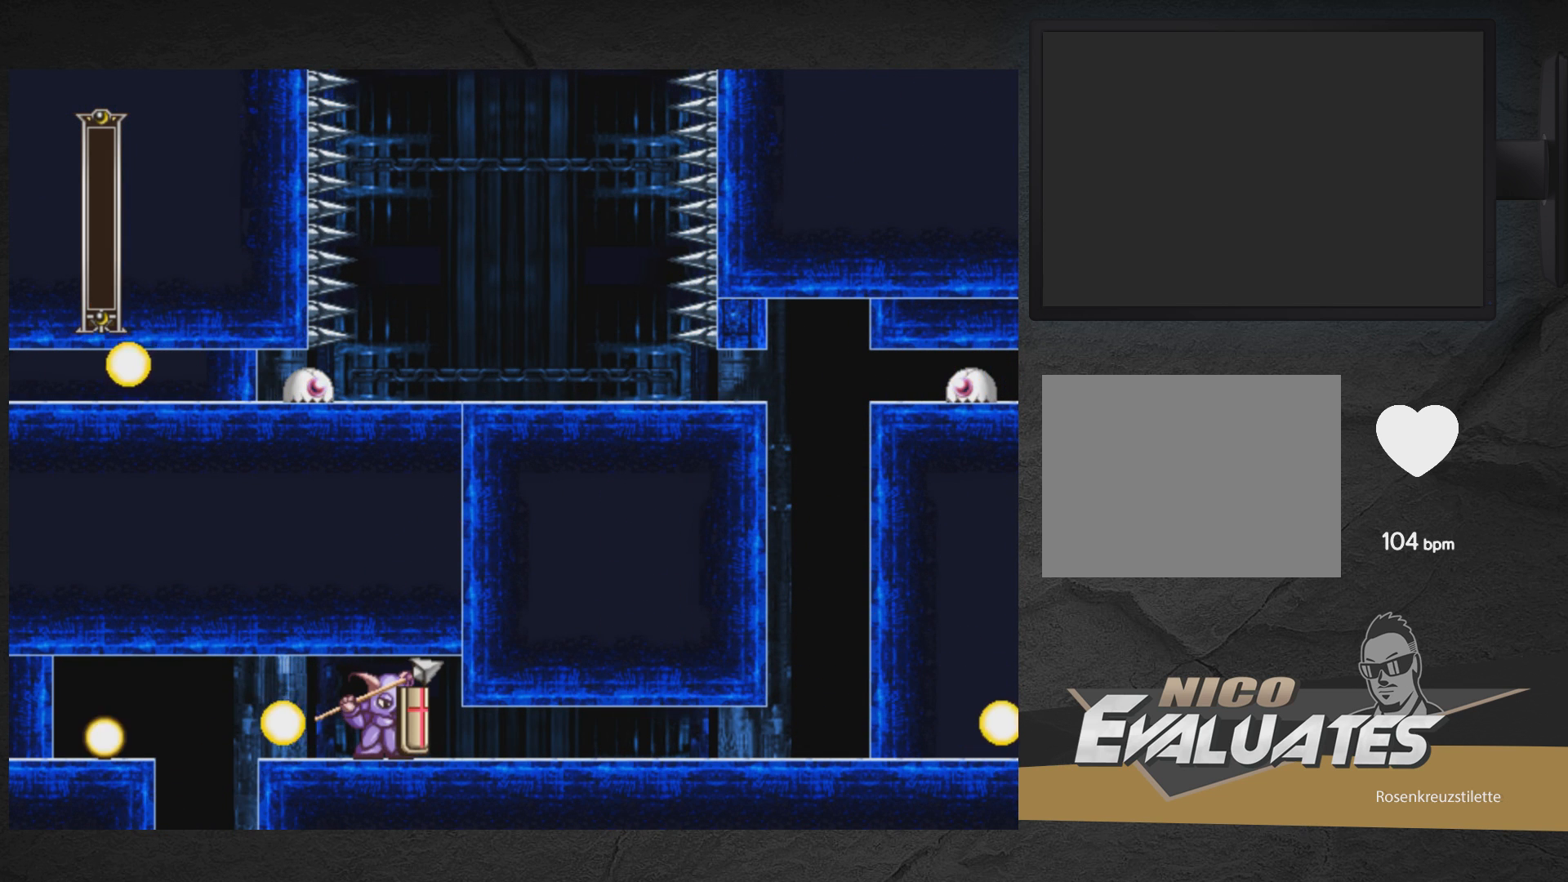
{"buttons": [], "right_stick": "center", "events": []}
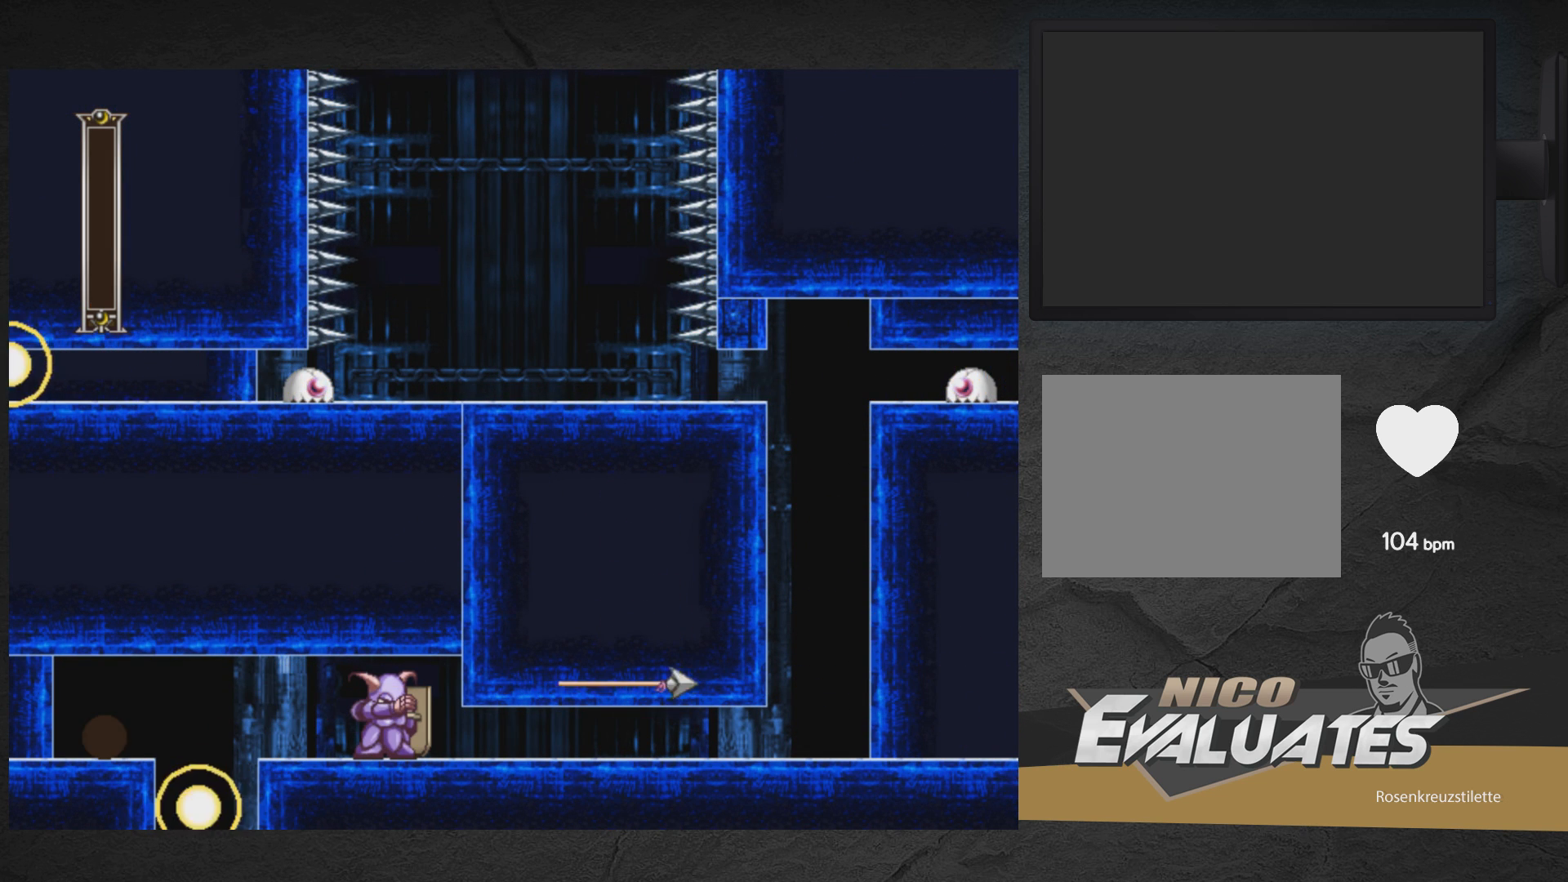
{"buttons": [], "right_stick": "center", "events": []}
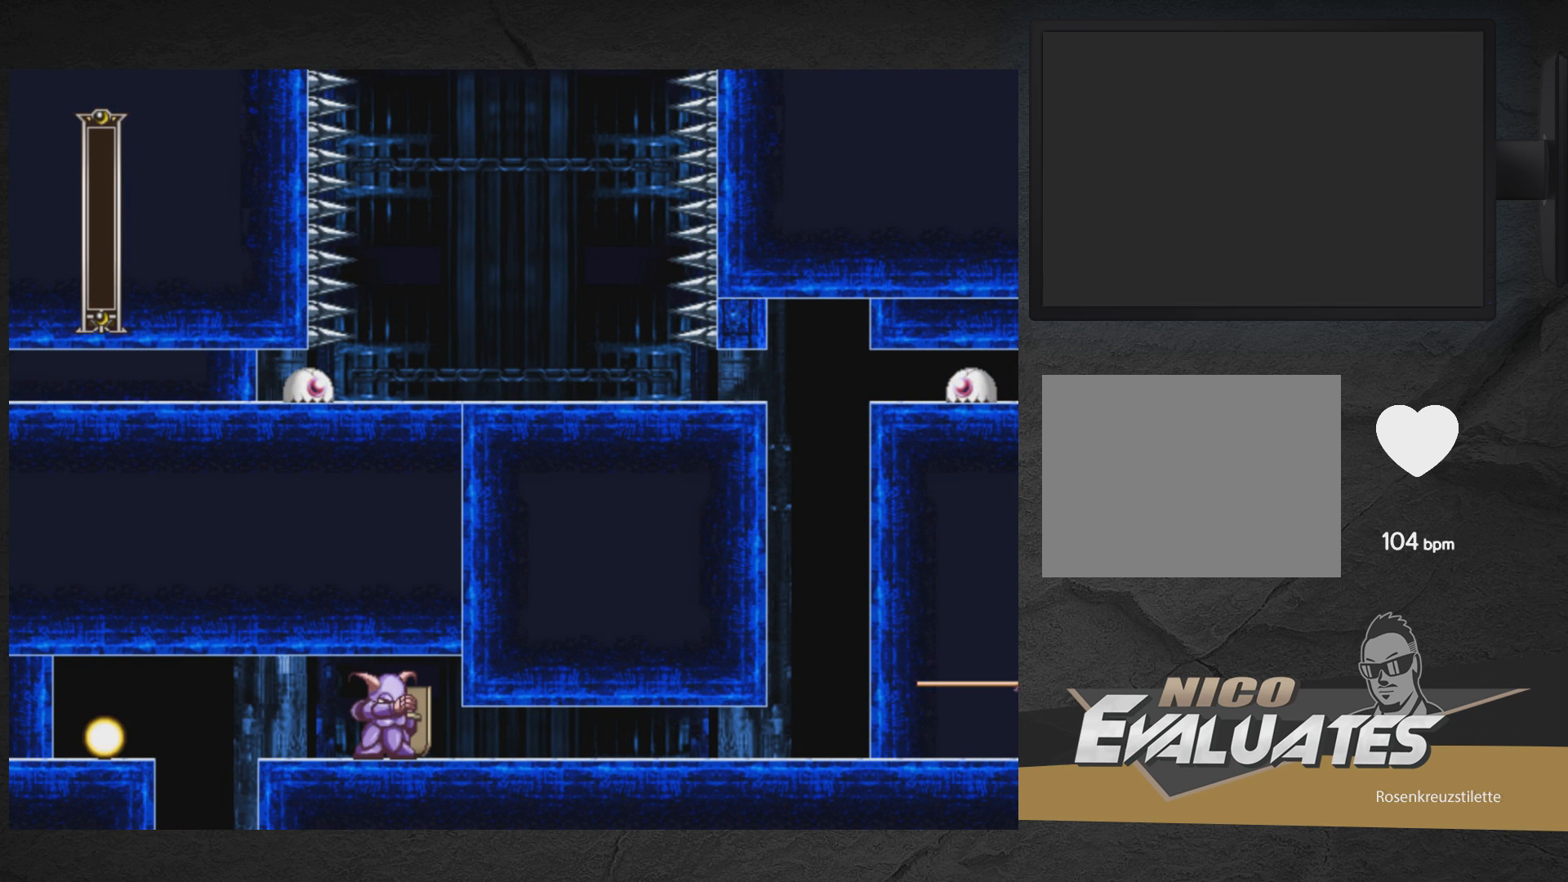
{"buttons": [], "right_stick": "center", "events": []}
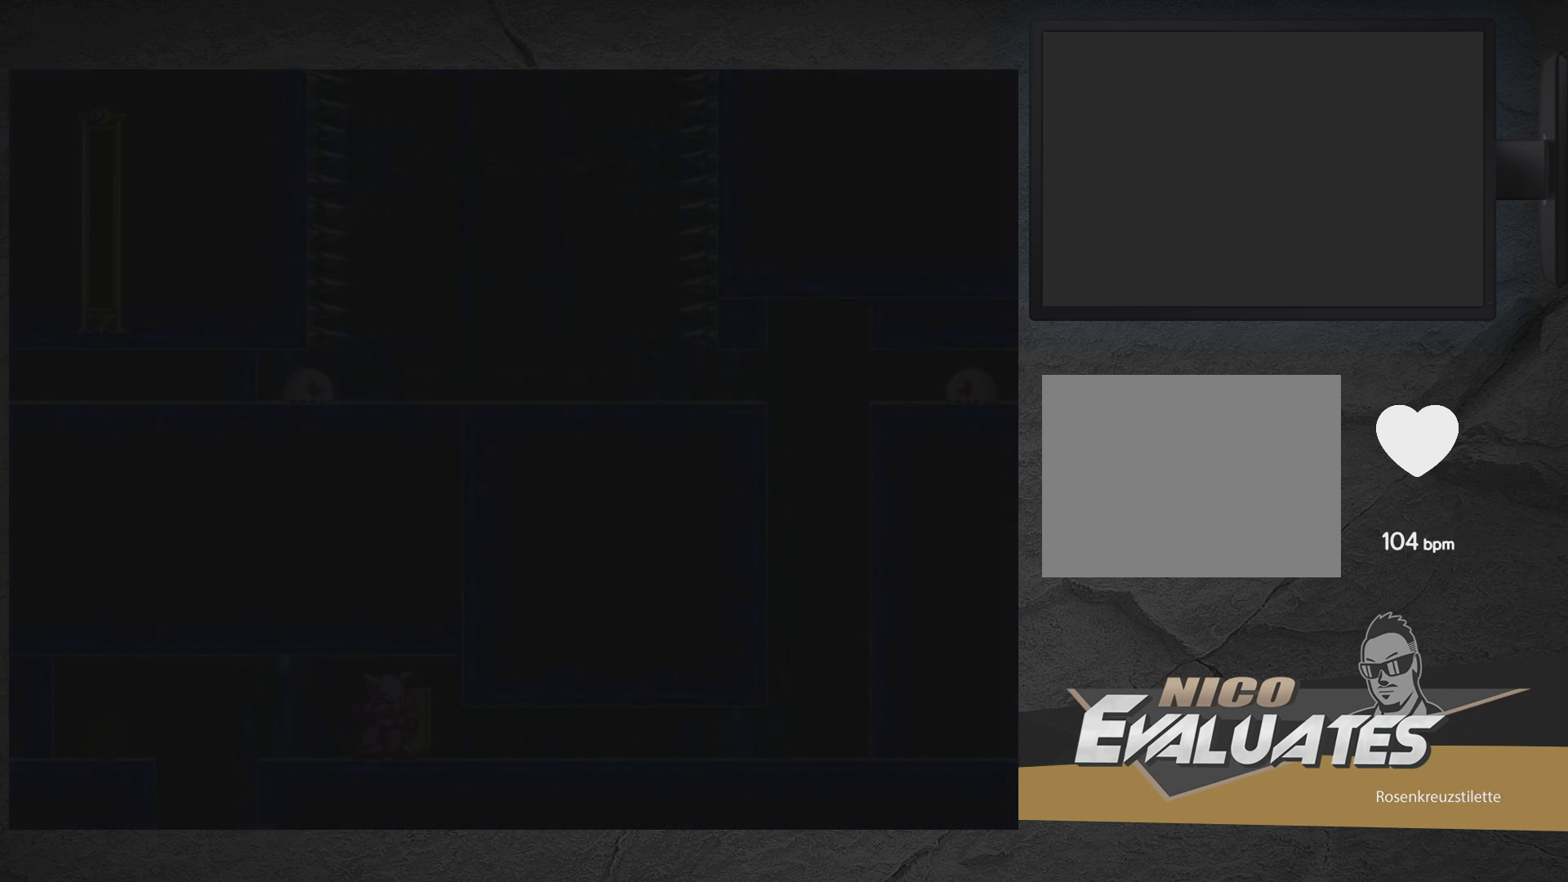
{"buttons": [], "right_stick": "center", "events": []}
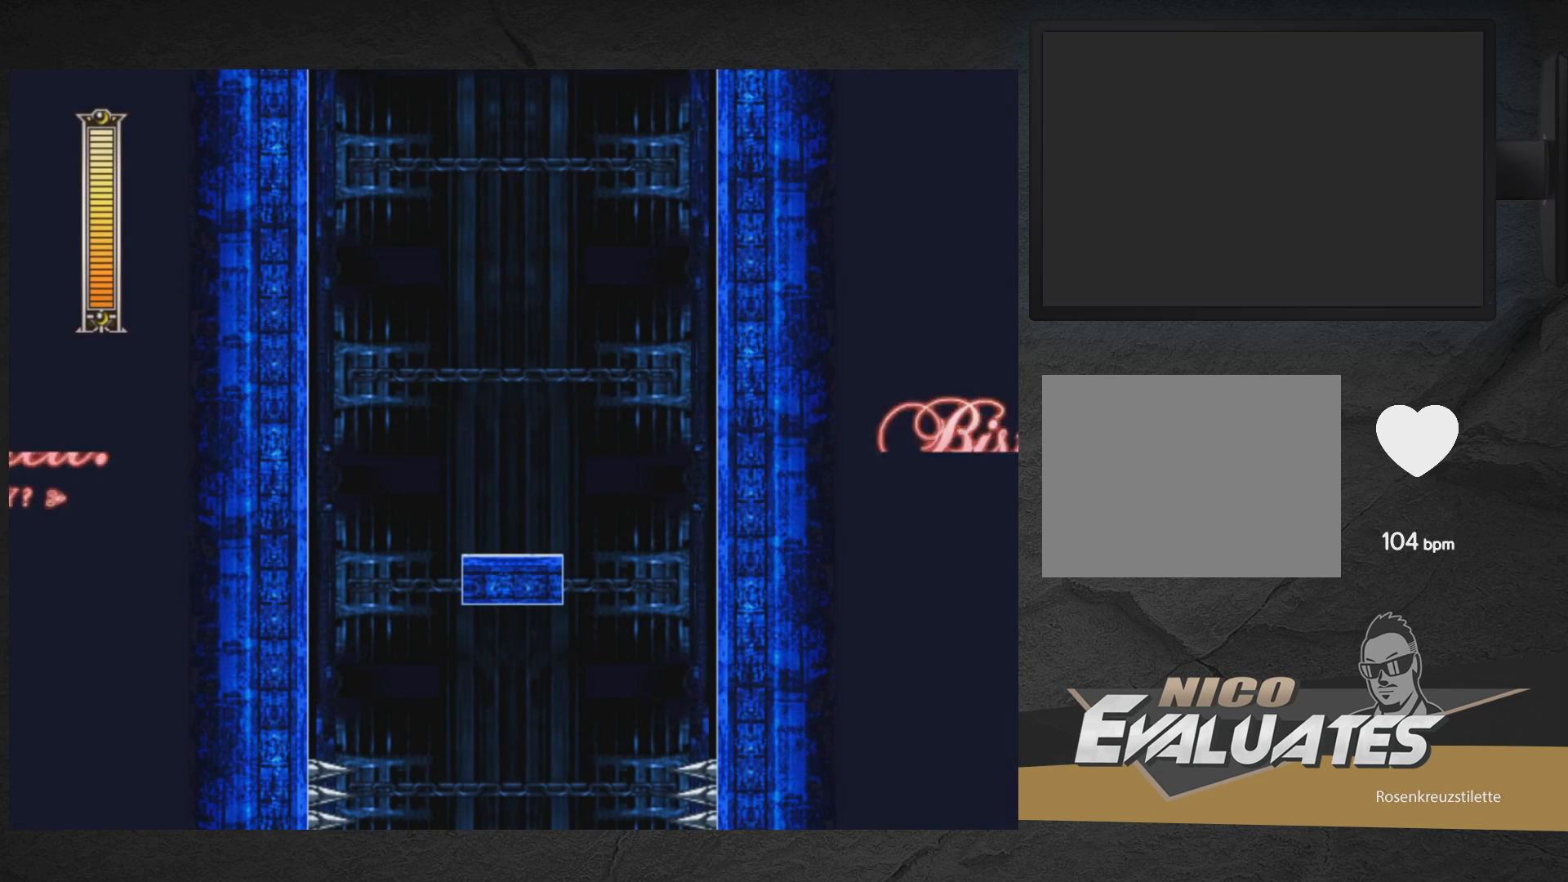
{"buttons": [], "right_stick": "center", "events": []}
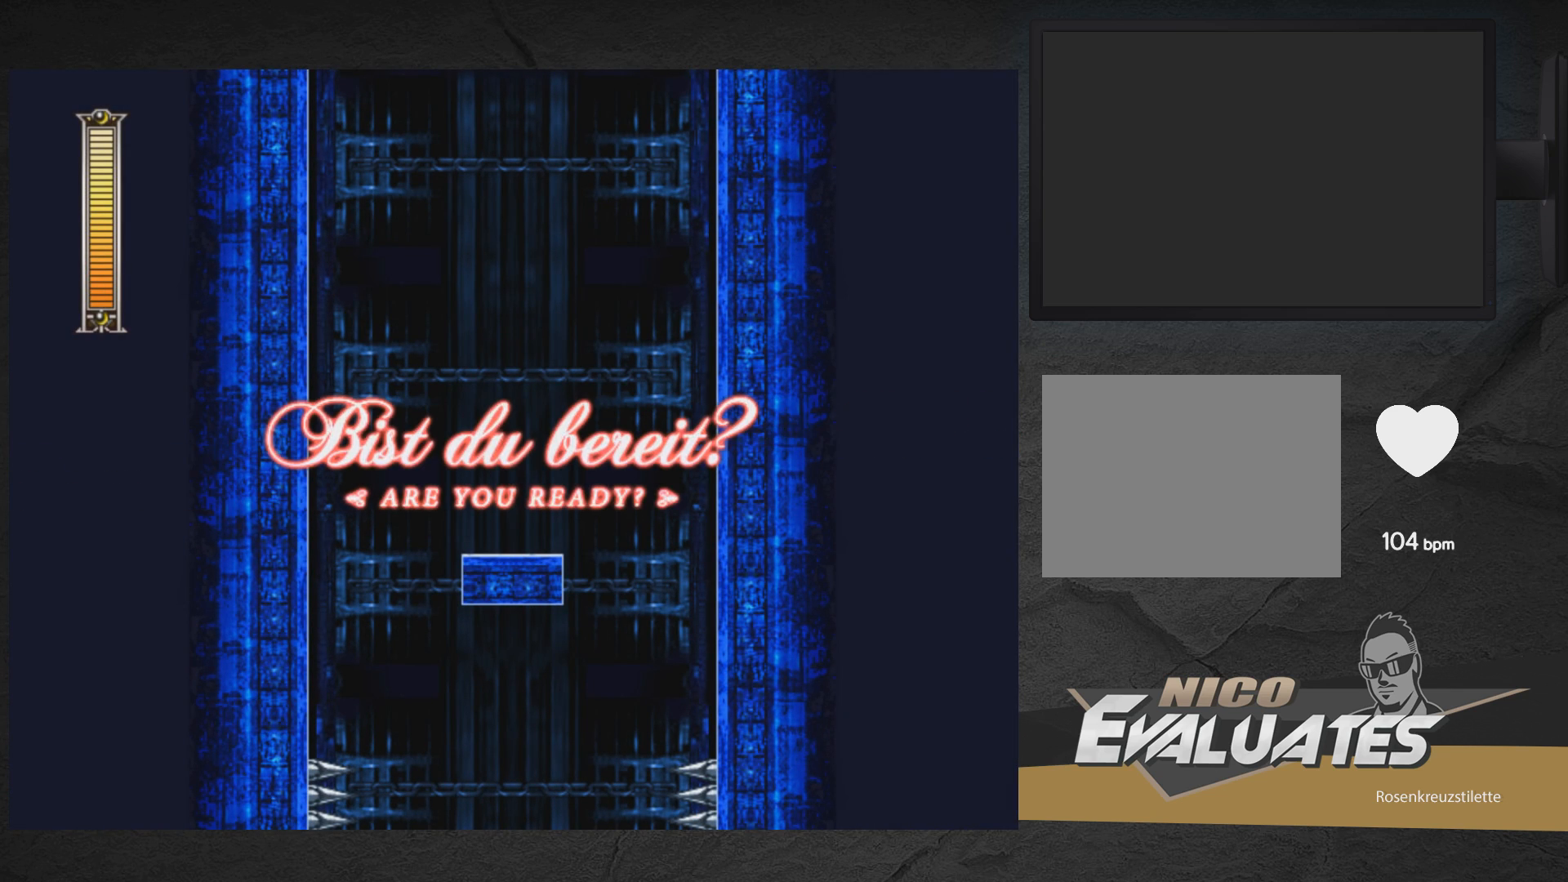
{"buttons": [], "right_stick": "center", "events": []}
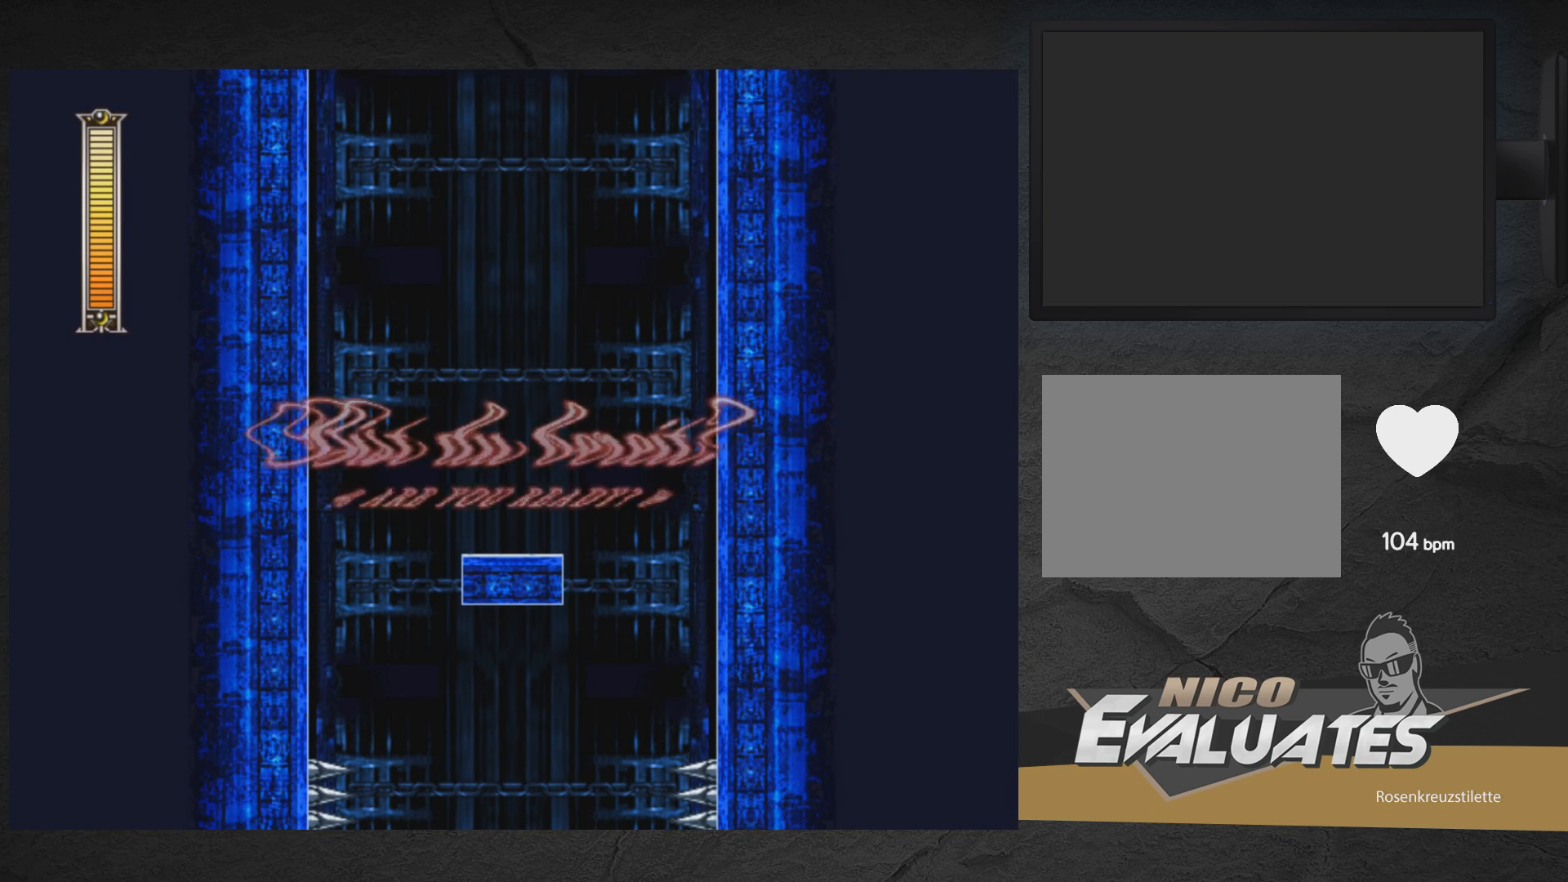
{"buttons": [], "right_stick": "center", "events": [[283, "DPAD_LEFT", "down"], [367, "DPAD_UP", "down"], [450, "DPAD_LEFT", "up"], [450, "DPAD_UP", "up"]]}
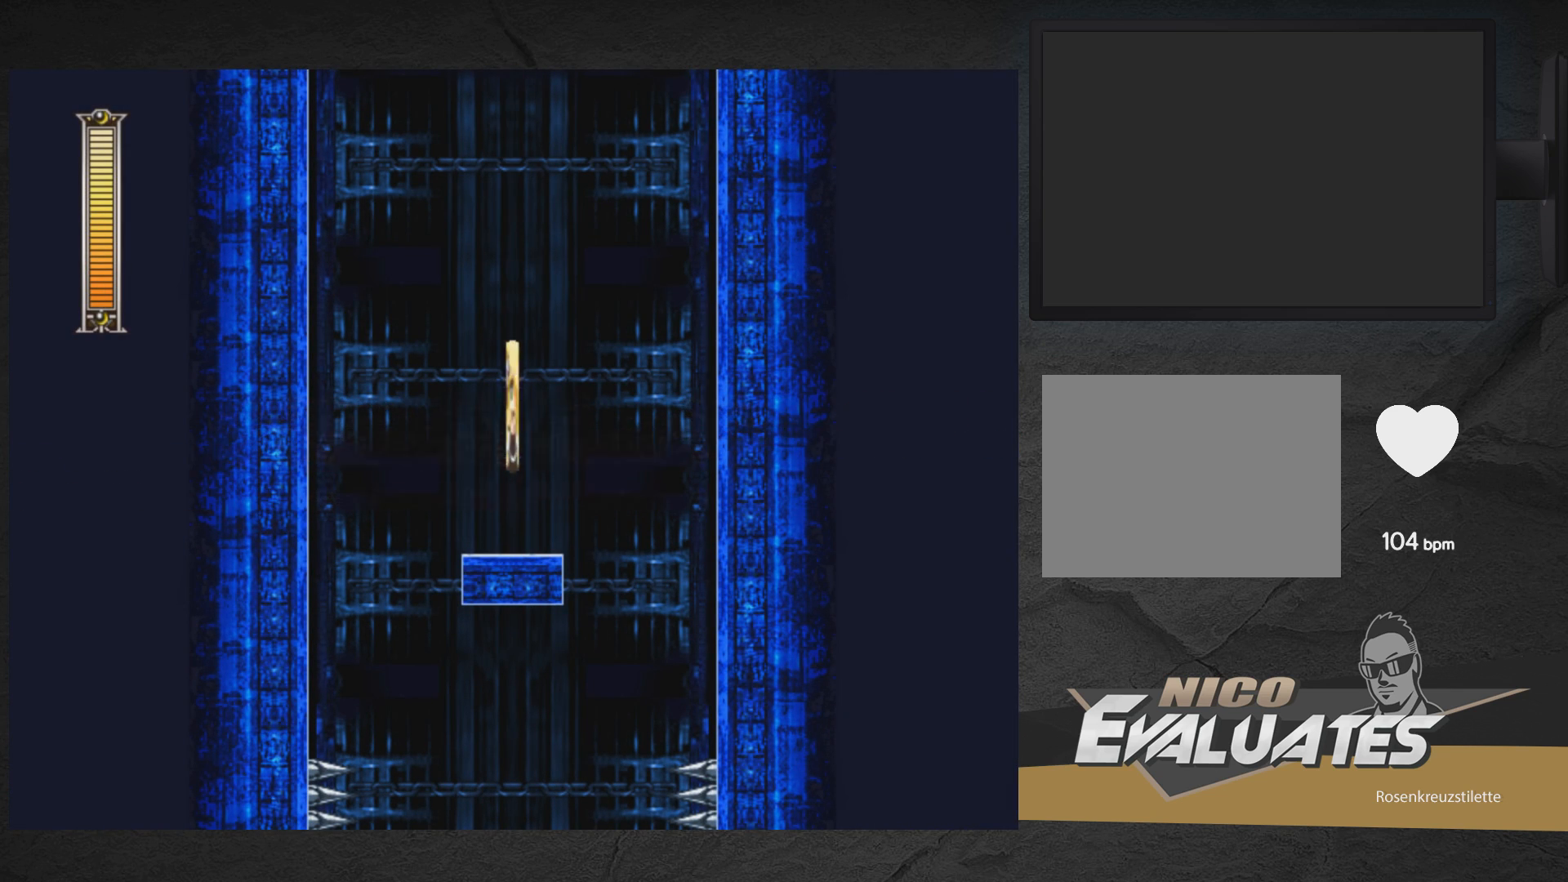
{"buttons": ["A", "DPAD_LEFT"], "right_stick": "center", "events": [[200, "DPAD_LEFT", "down"], [367, "A", "down"]]}
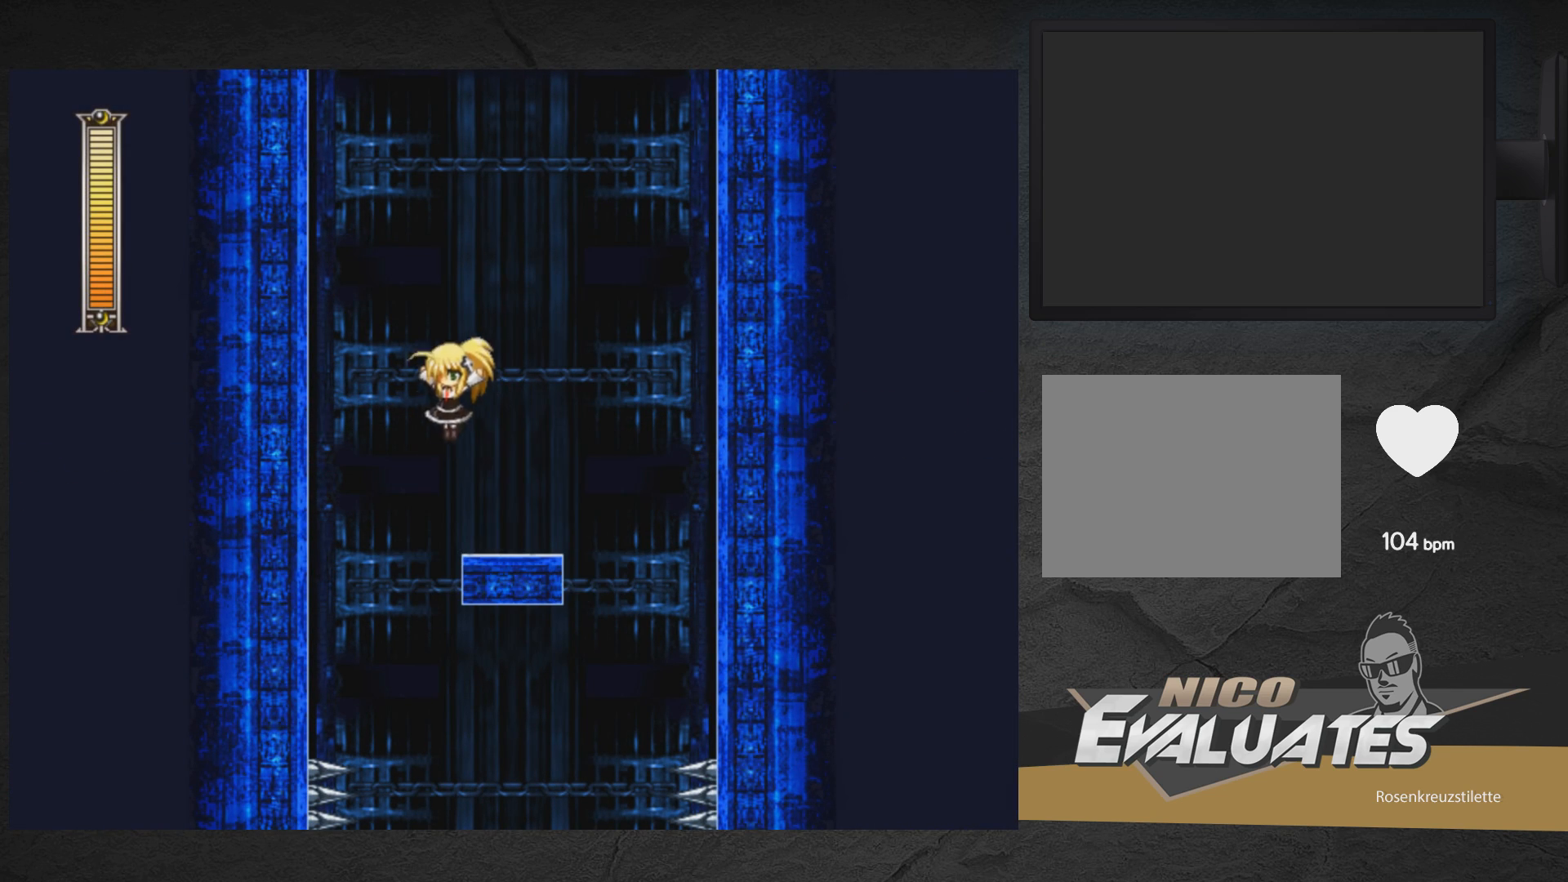
{"buttons": ["START"], "right_stick": "center", "events": [[83, "A", "up"], [433, "START", "down"], [483, "DPAD_LEFT", "up"]]}
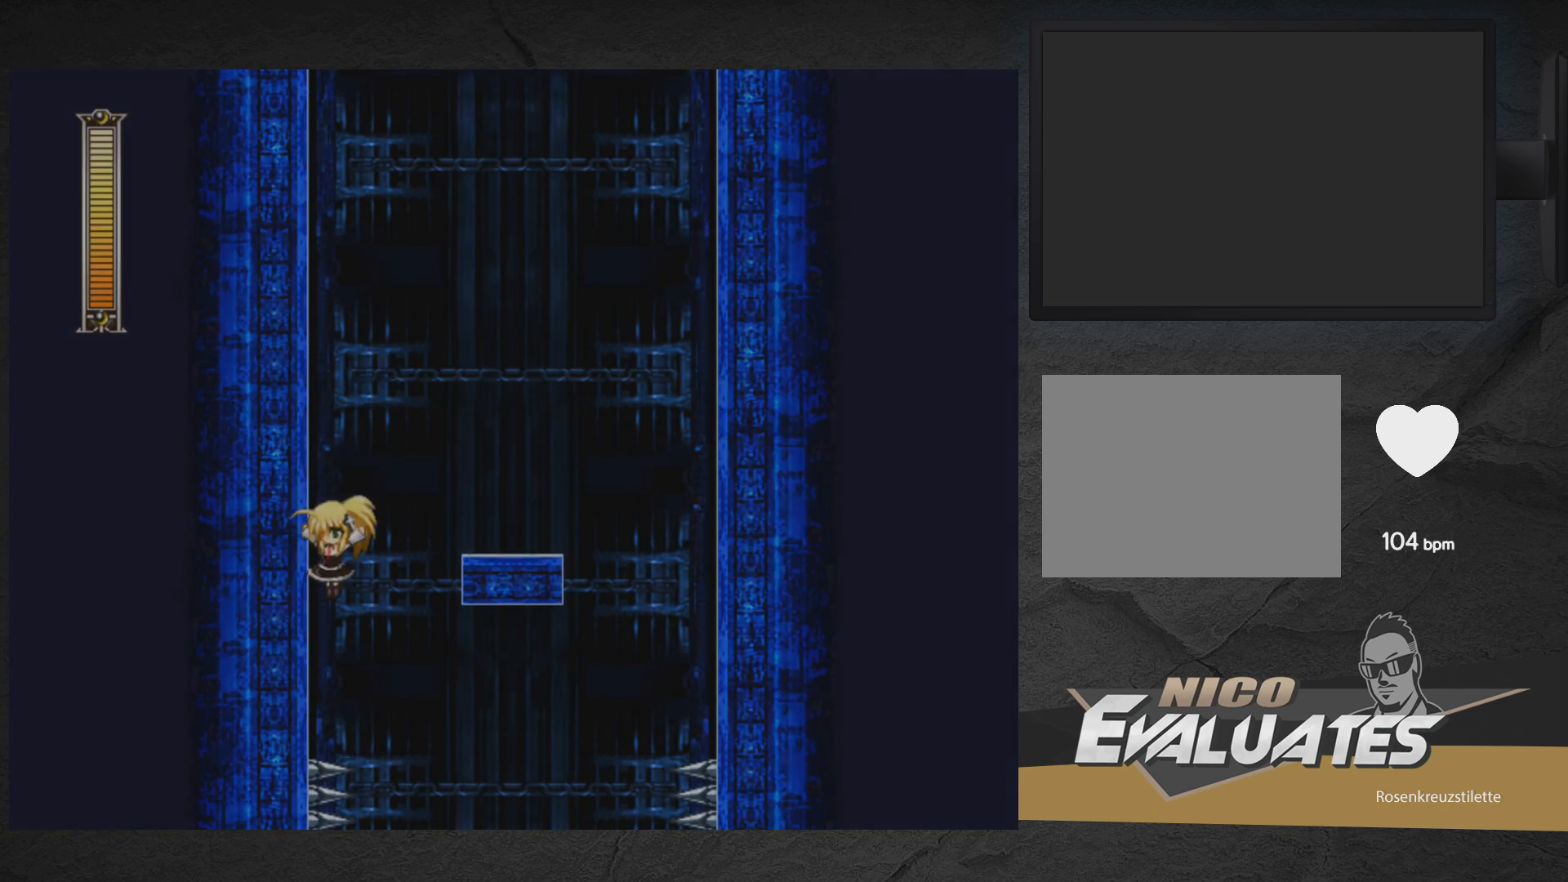
{"buttons": [], "right_stick": "center", "events": [[67, "START", "up"]]}
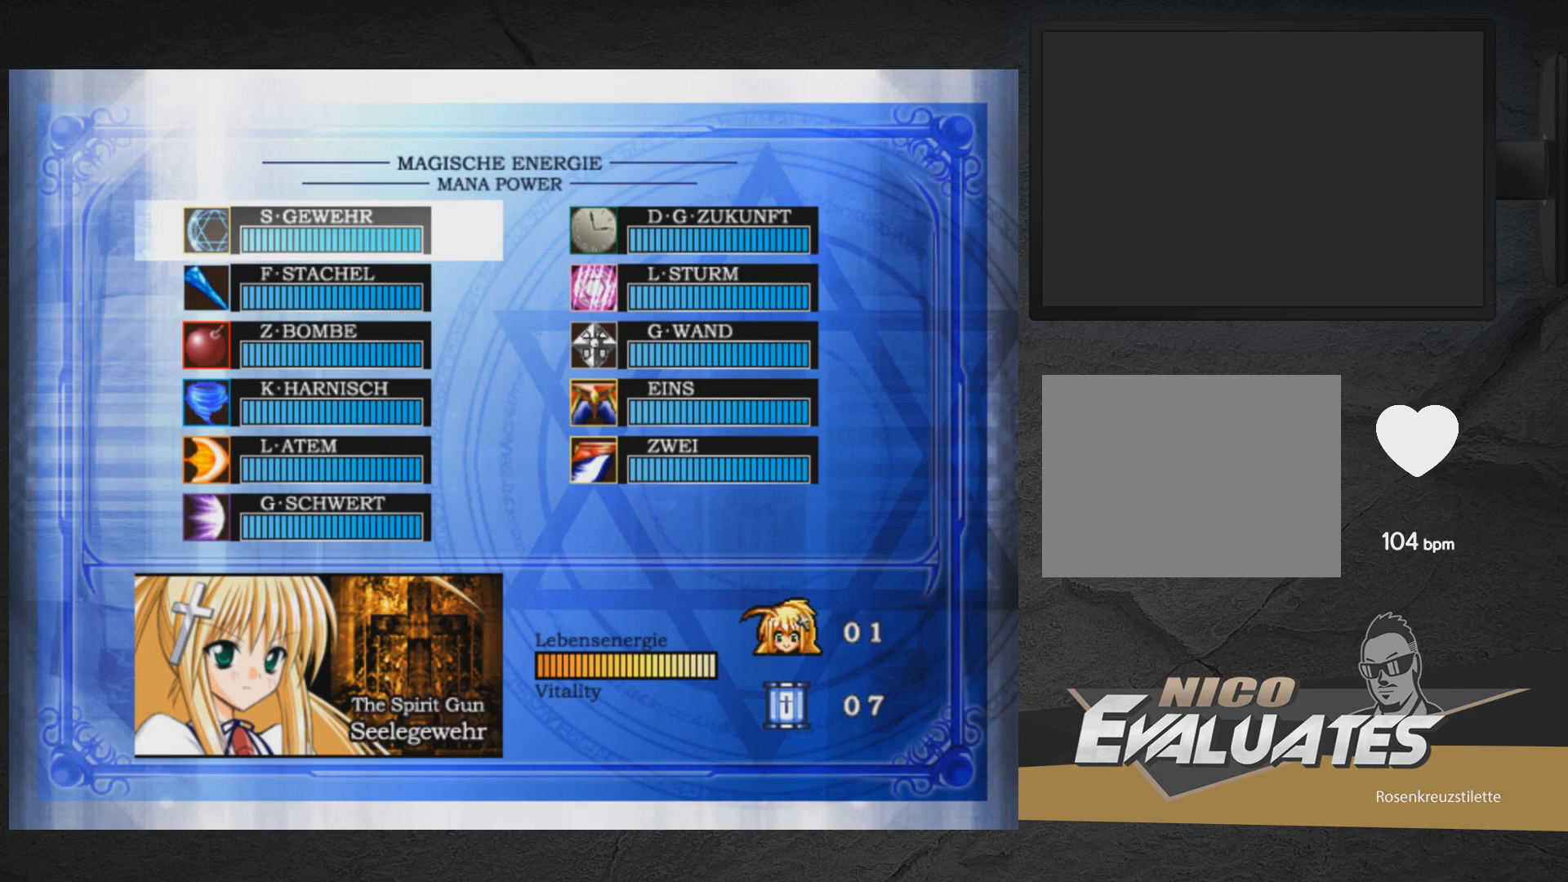
{"buttons": [], "right_stick": "center", "events": []}
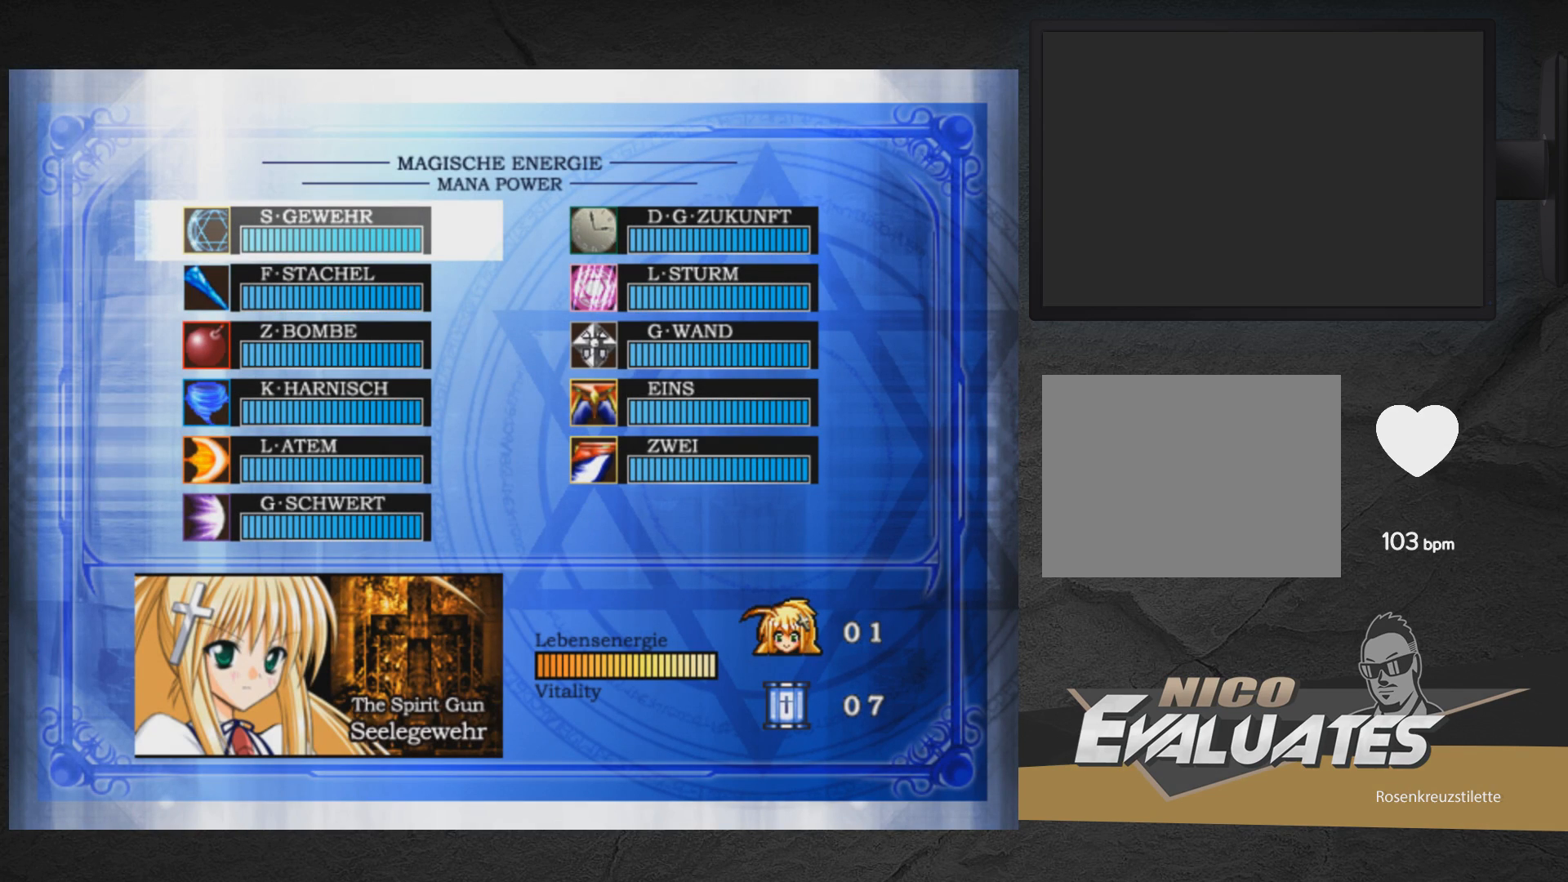
{"buttons": ["START"], "right_stick": "center", "events": [[383, "START", "down"]]}
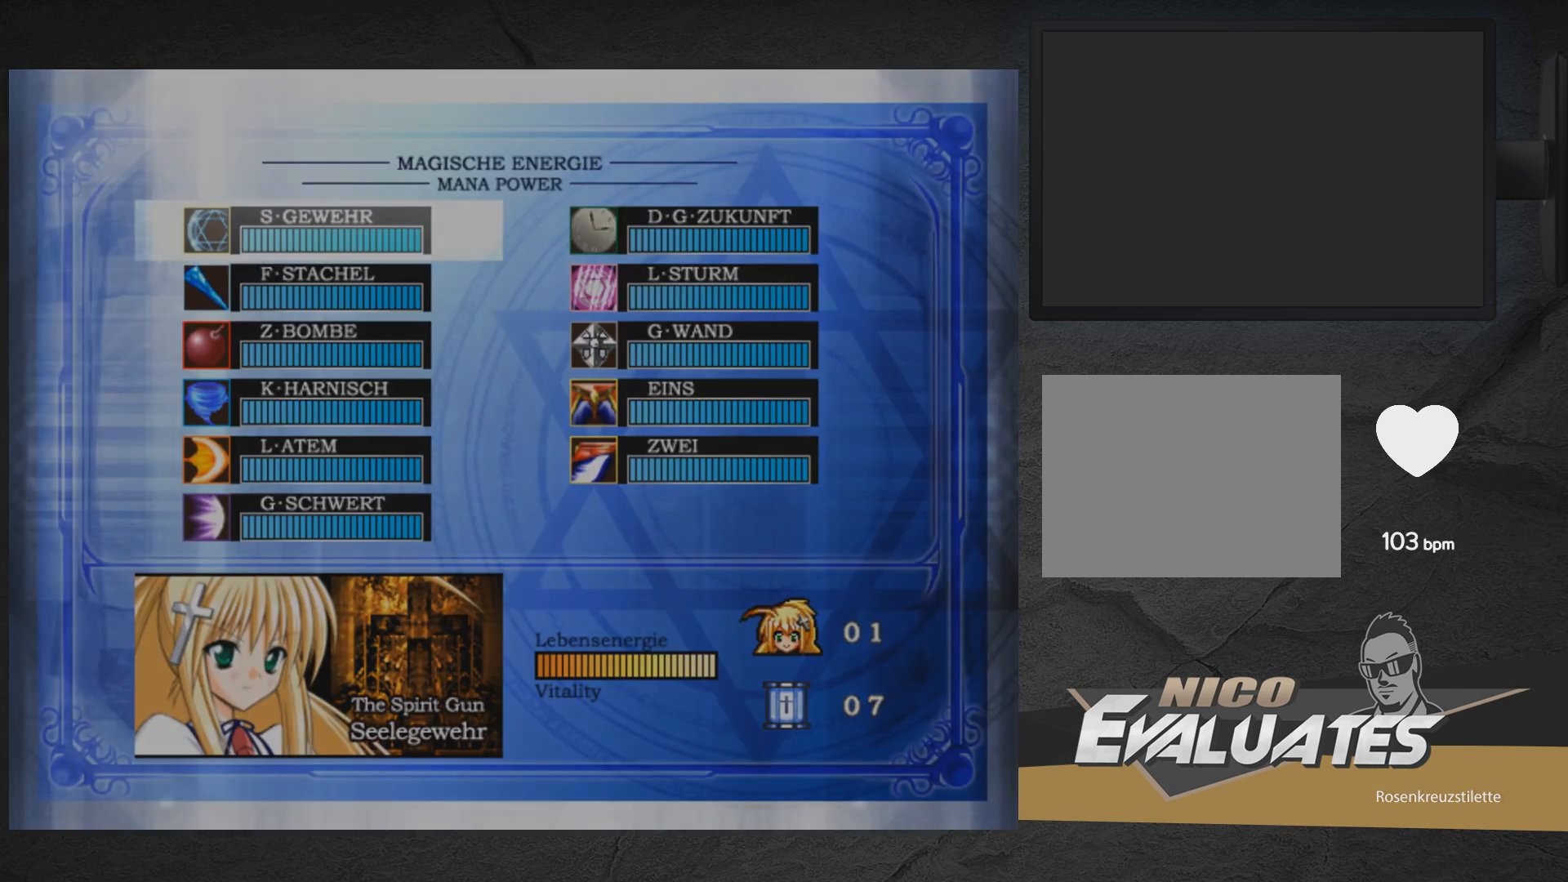
{"buttons": ["A", "X"], "right_stick": "center", "events": [[50, "START", "up"], [267, "X", "down"], [283, "A", "down"]]}
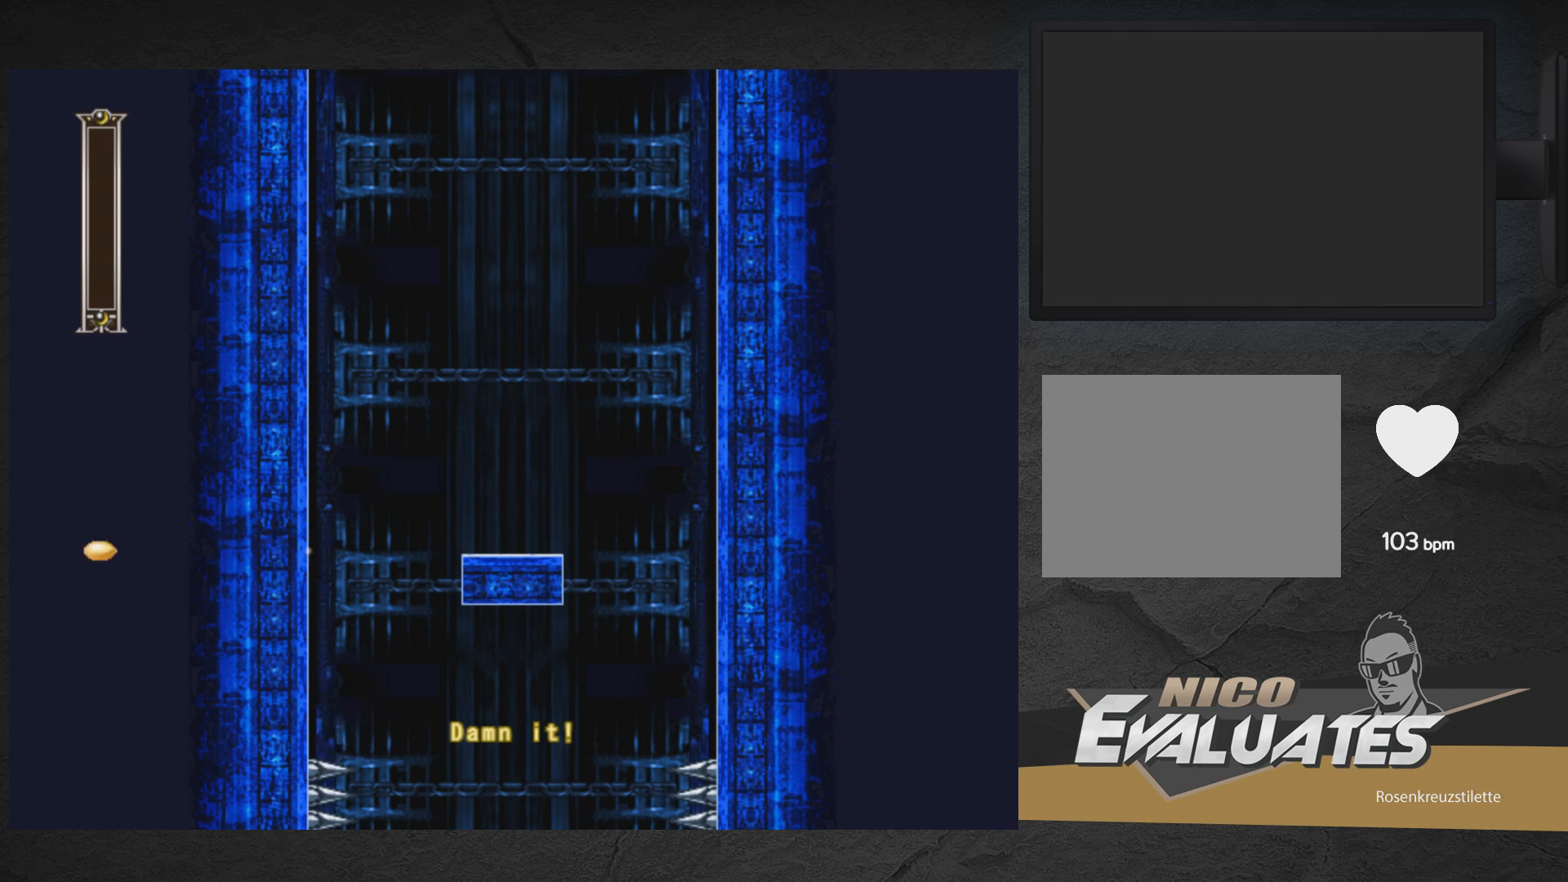
{"buttons": [], "right_stick": "center", "events": [[167, "X", "up"], [217, "A", "up"], [300, "A", "down"], [400, "A", "up"]]}